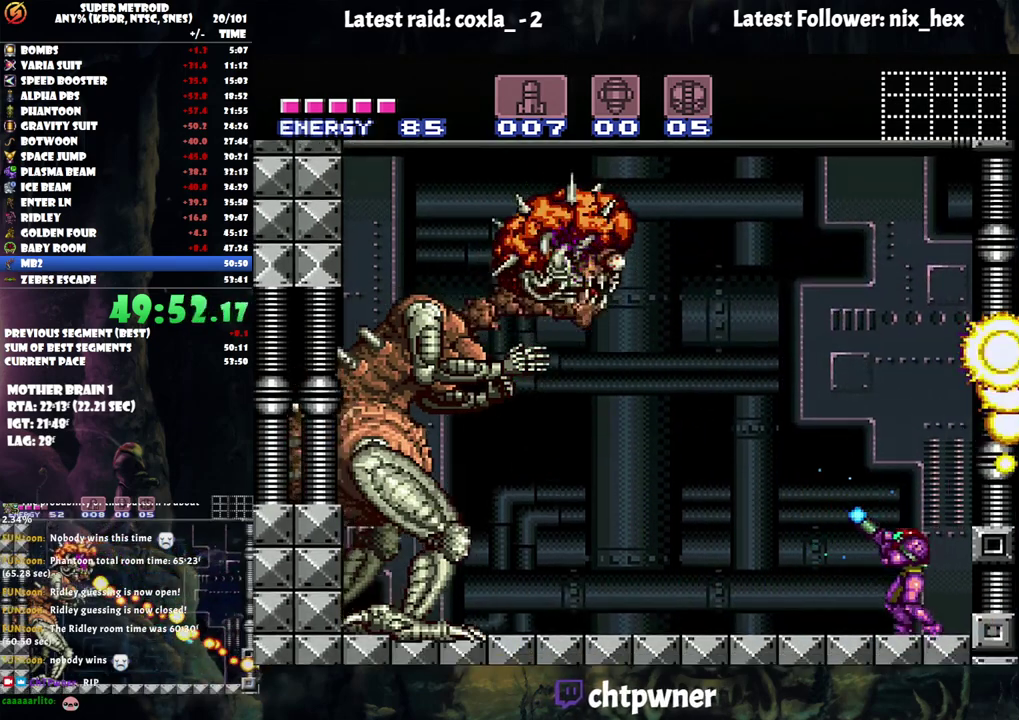
Gameplay with a controller (Nintendo layout); each line is a JSON object with the inputs held at the frame after it. "events" lists button and stick changes between this image and that frame as [ms after this image, input, new state], when the widget could be followed in between. Not read: L3 R3.
{"buttons": ["Y"], "events": [[200, "Y", "up"], [267, "Y", "down"], [500, "R1", "up"]]}
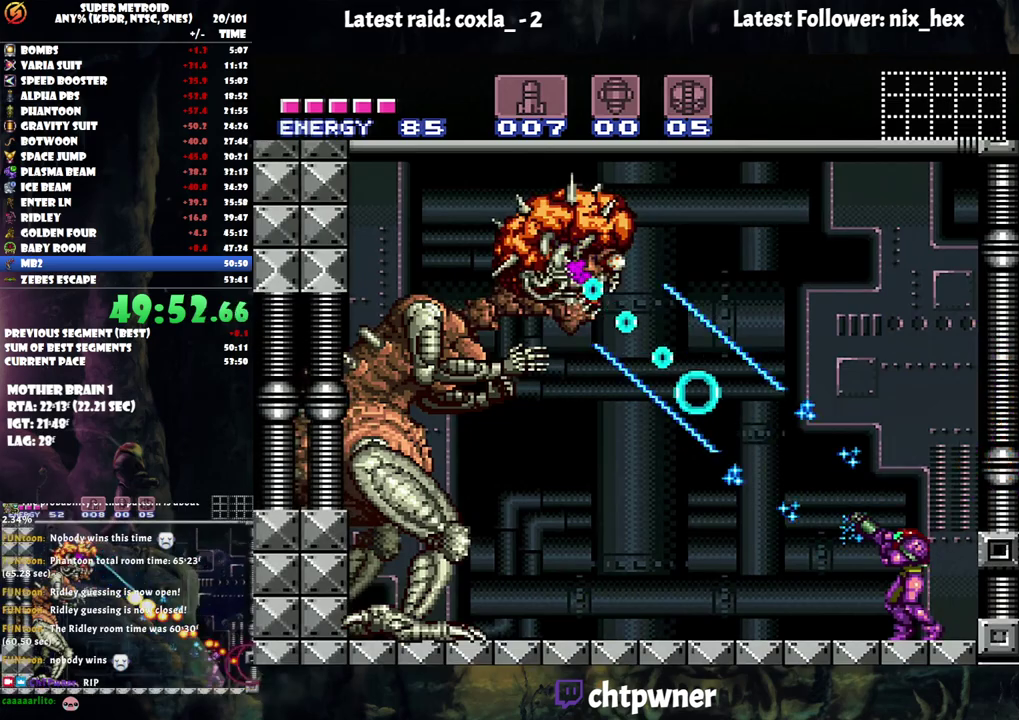
{"buttons": ["B", "Y"], "events": [[17, "B", "down"]]}
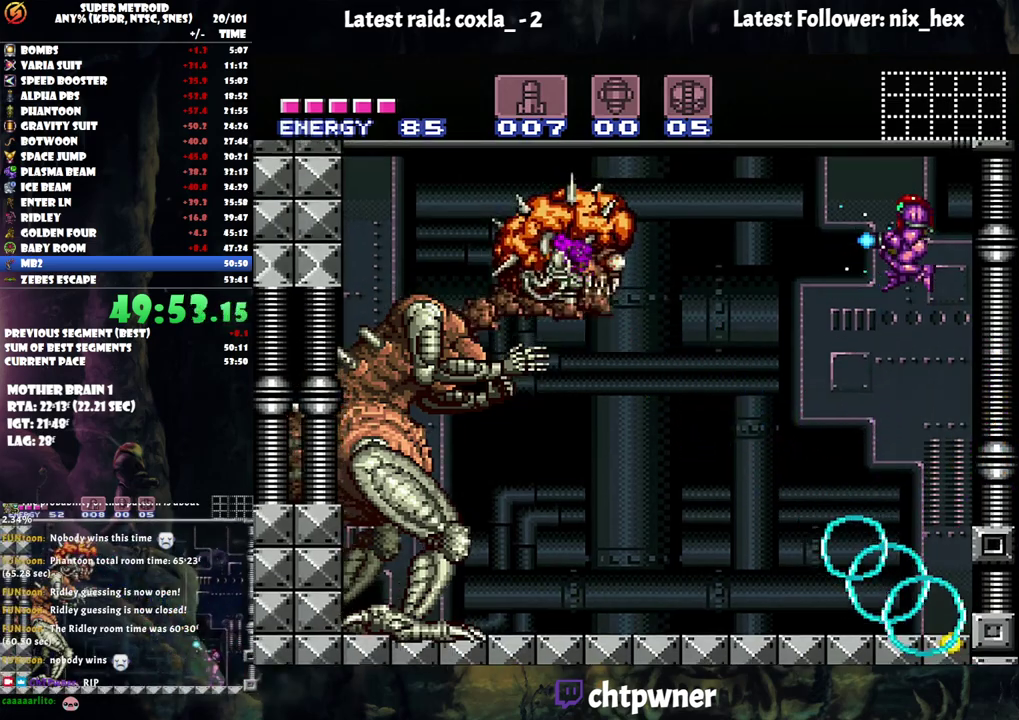
{"buttons": ["R1"], "events": [[133, "B", "up"], [433, "Y", "up"], [467, "R1", "down"]]}
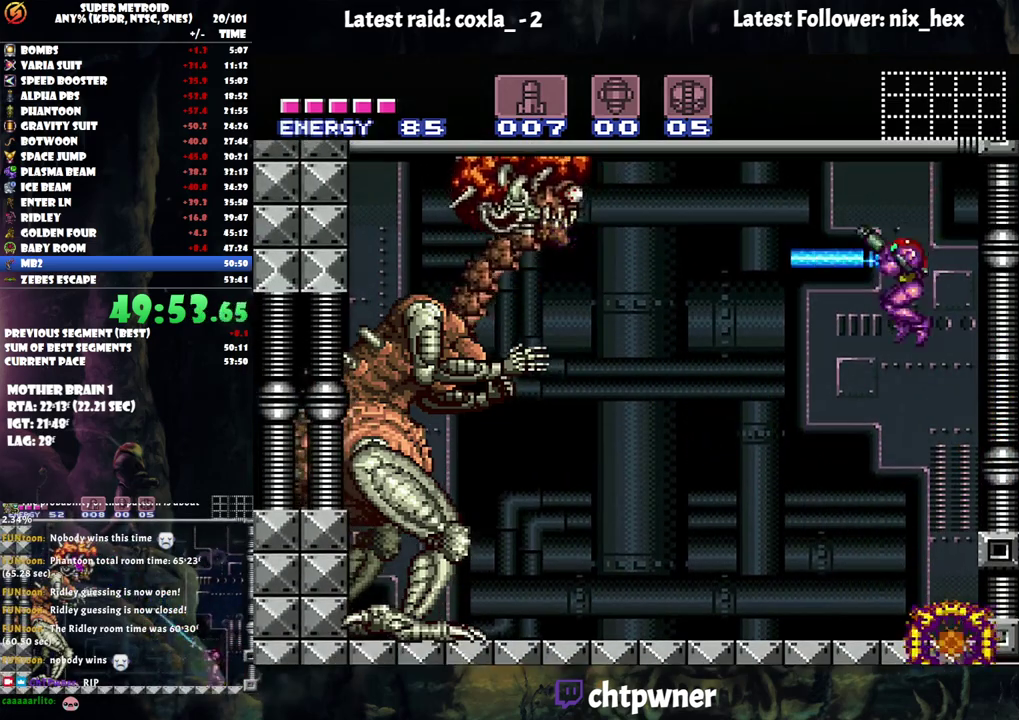
{"buttons": ["Y", "R1"], "events": [[183, "Y", "down"]]}
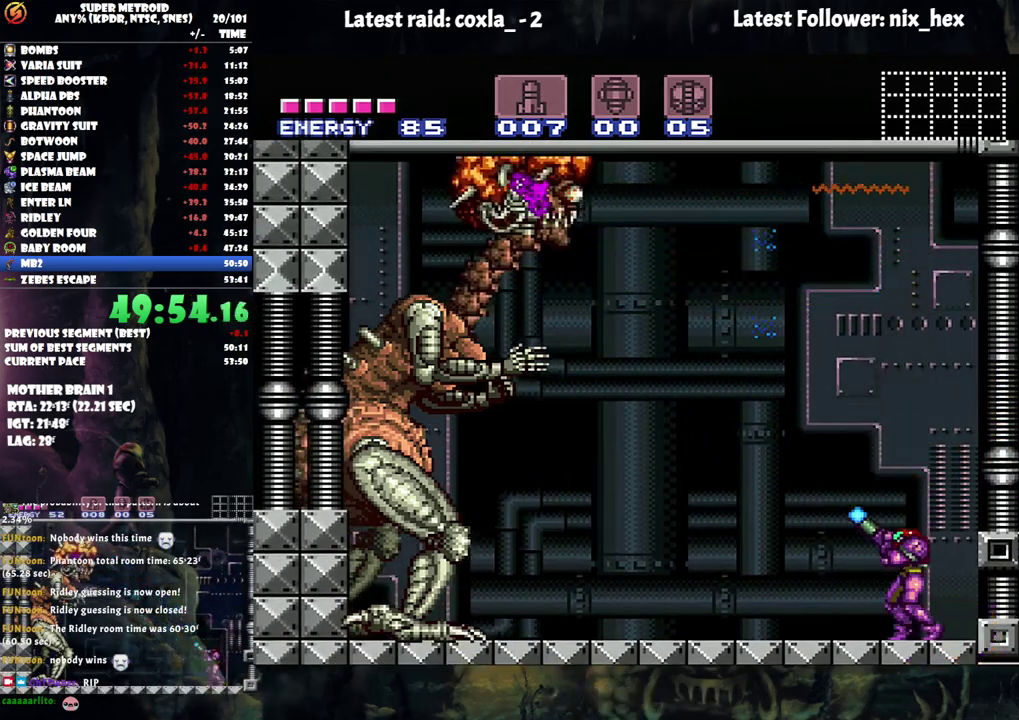
{"buttons": ["Y", "R1"], "events": []}
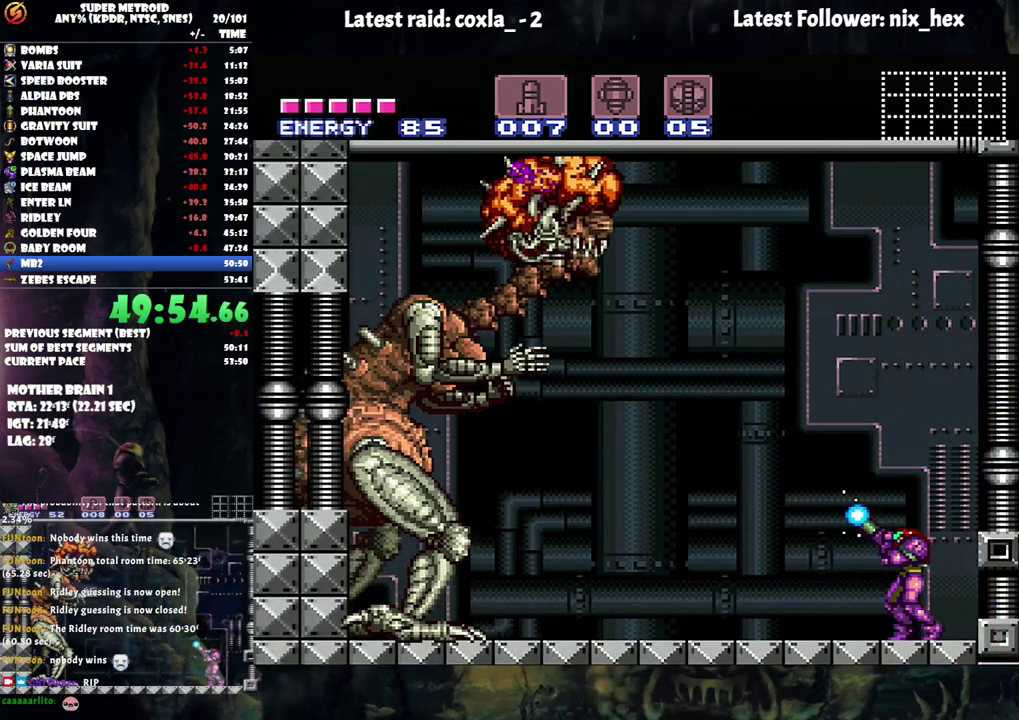
{"buttons": ["Y", "R1"], "events": [[300, "Y", "up"], [383, "Y", "down"]]}
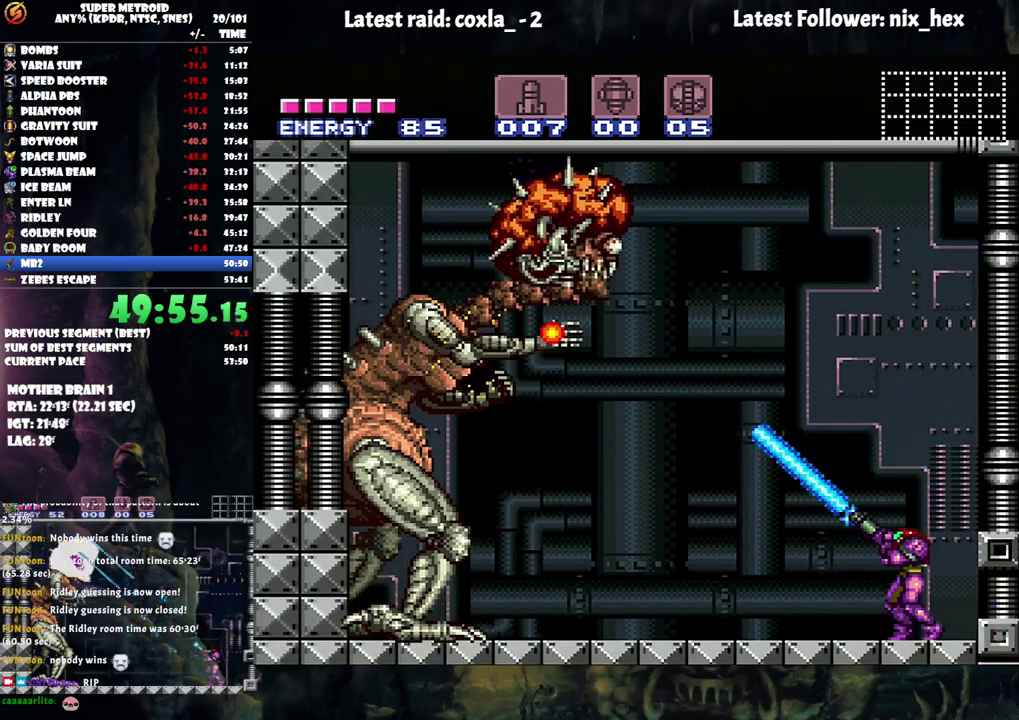
{"buttons": ["B", "Y"], "events": [[250, "B", "down"], [250, "R1", "up"]]}
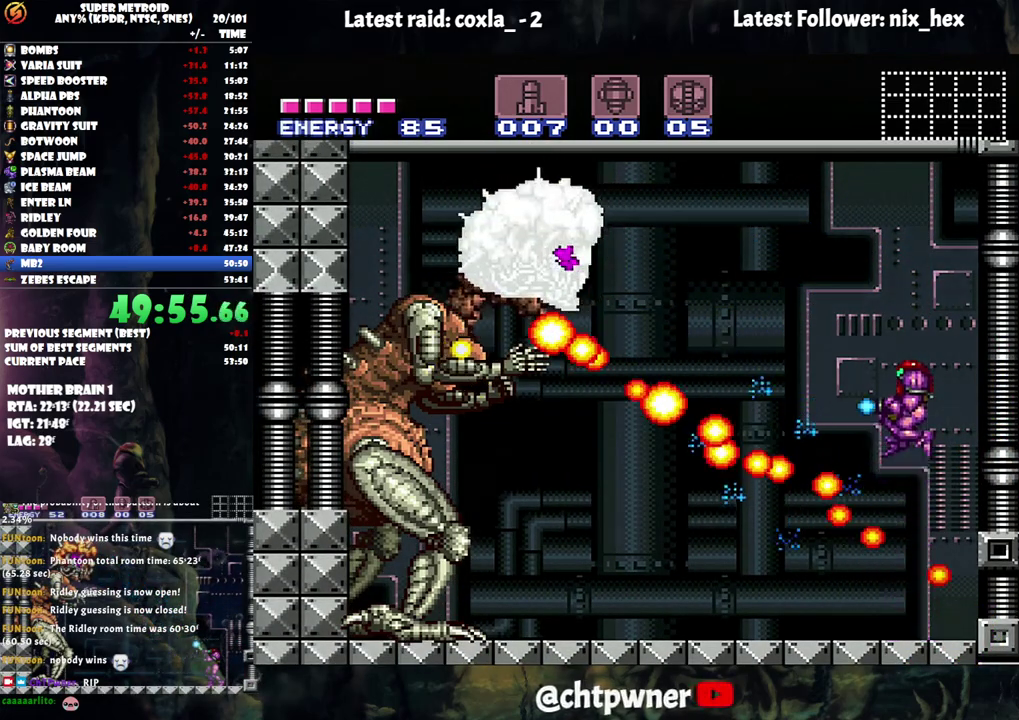
{"buttons": ["Y"], "events": [[450, "B", "up"]]}
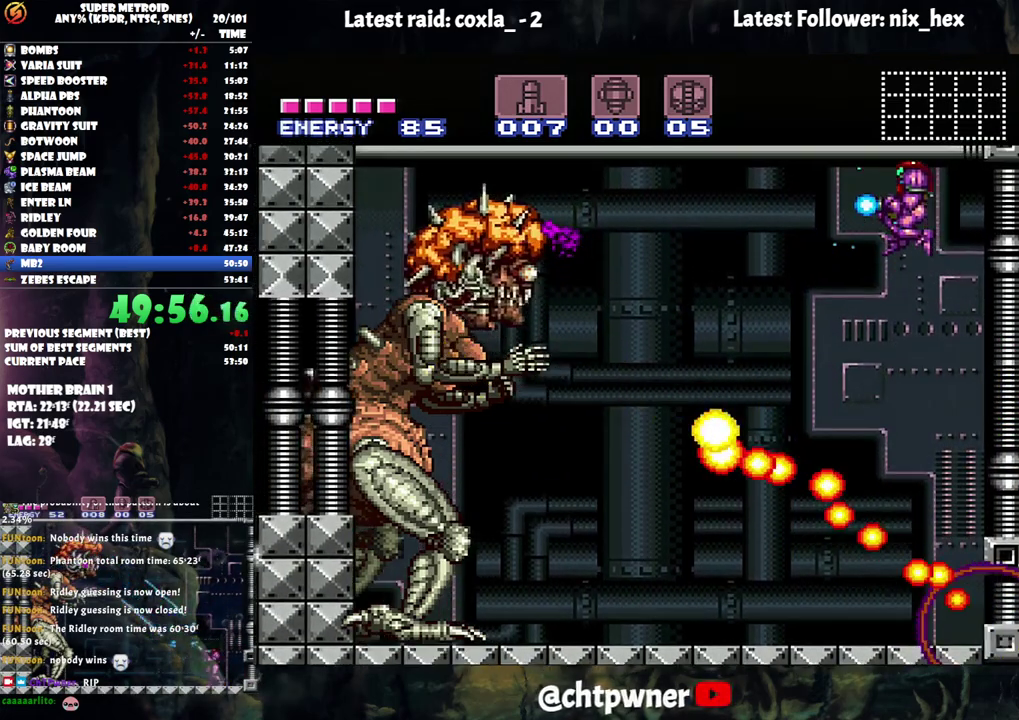
{"buttons": ["Y", "R1"], "events": [[200, "Y", "up"], [233, "R1", "down"], [400, "Y", "down"]]}
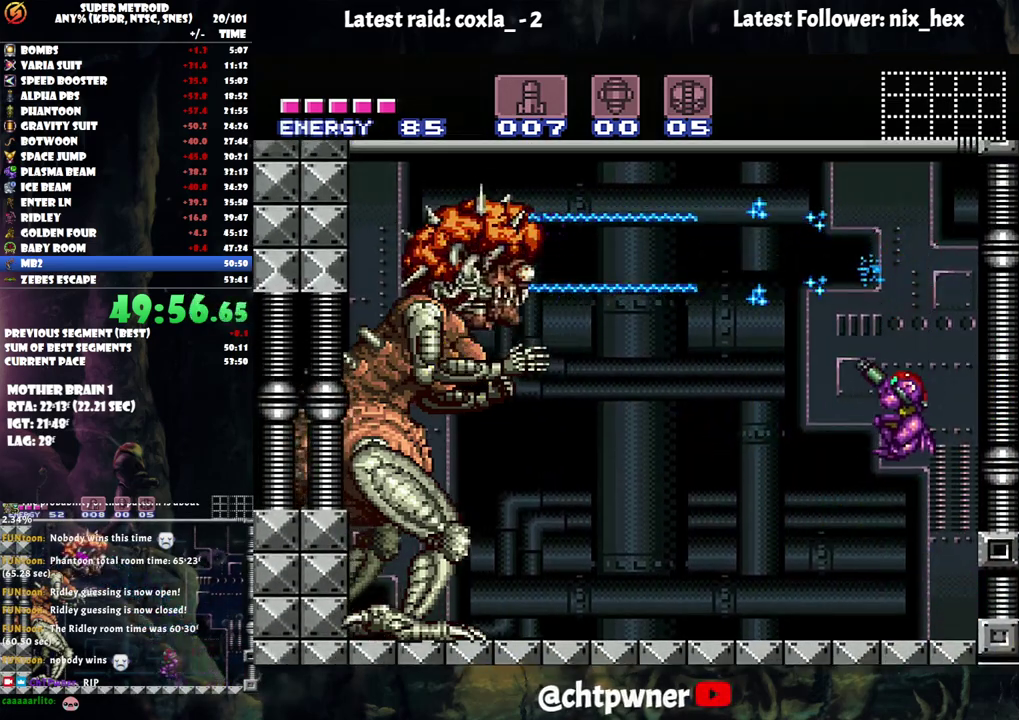
{"buttons": ["Y", "R1"], "events": []}
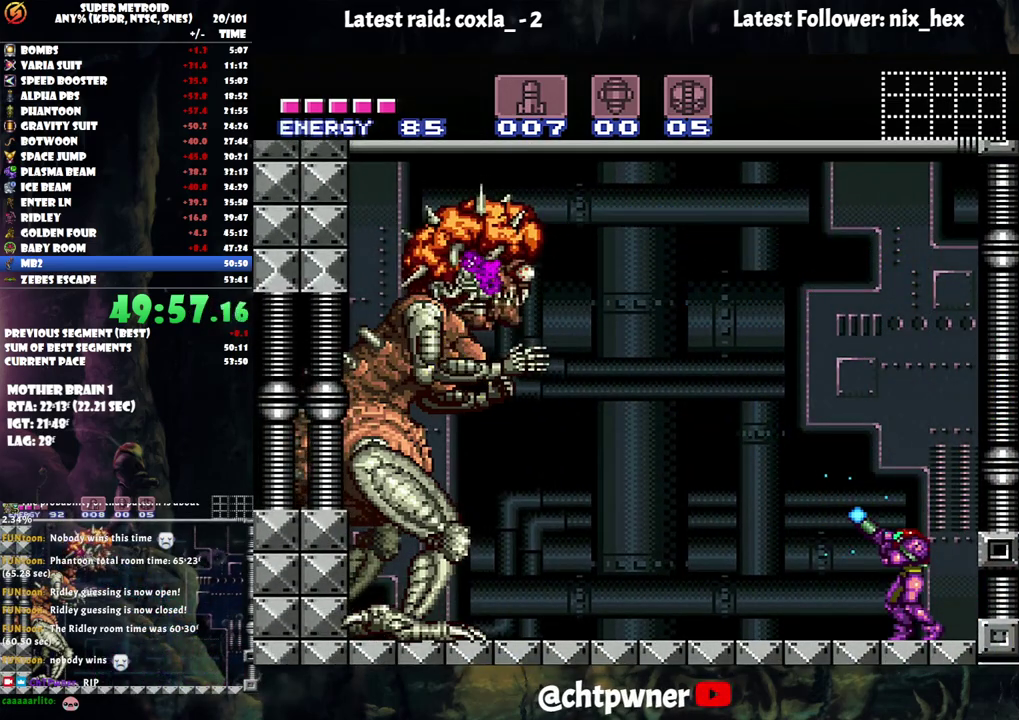
{"buttons": ["R1"], "events": [[500, "Y", "up"]]}
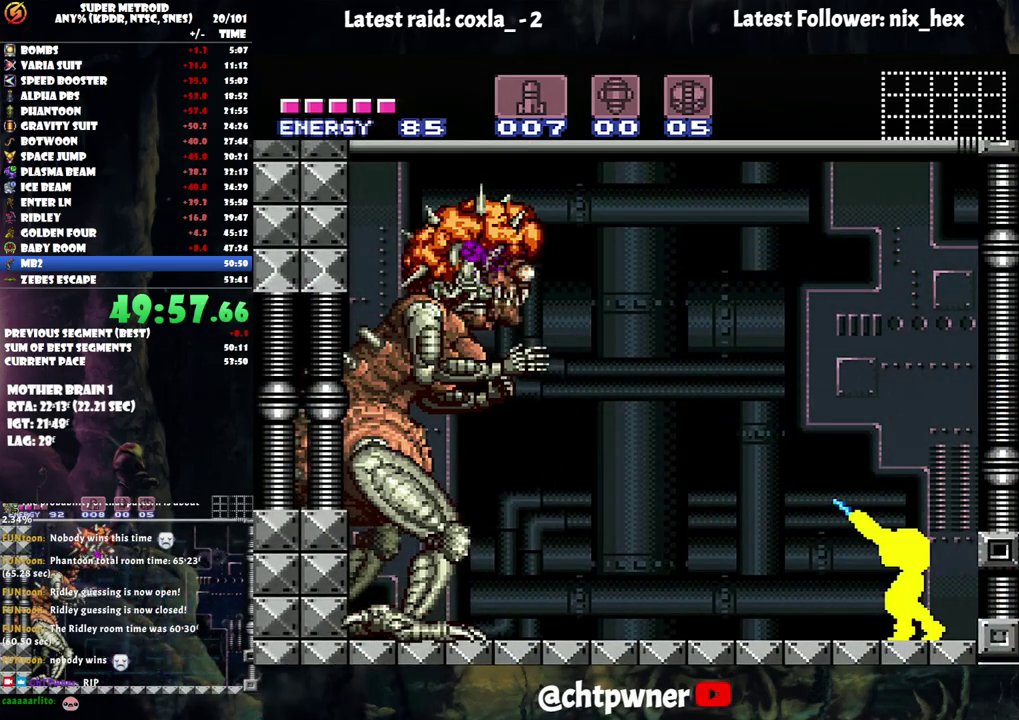
{"buttons": ["Y", "R1"], "events": [[50, "Y", "down"]]}
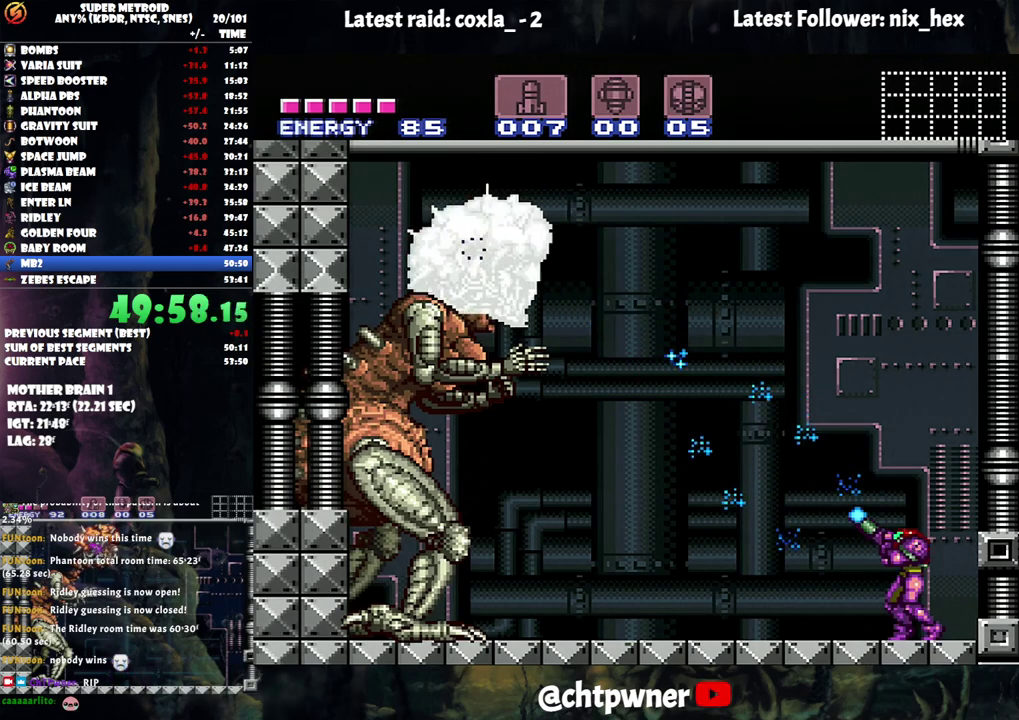
{"buttons": ["Y", "R1"], "events": []}
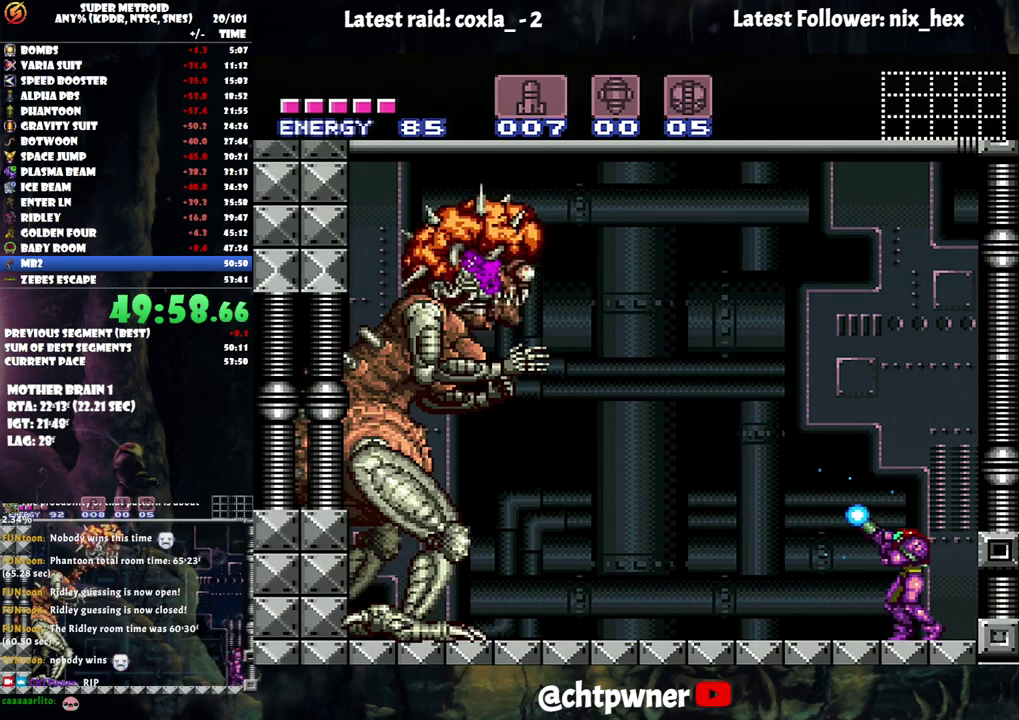
{"buttons": ["R1"], "events": [[250, "Y", "up"]]}
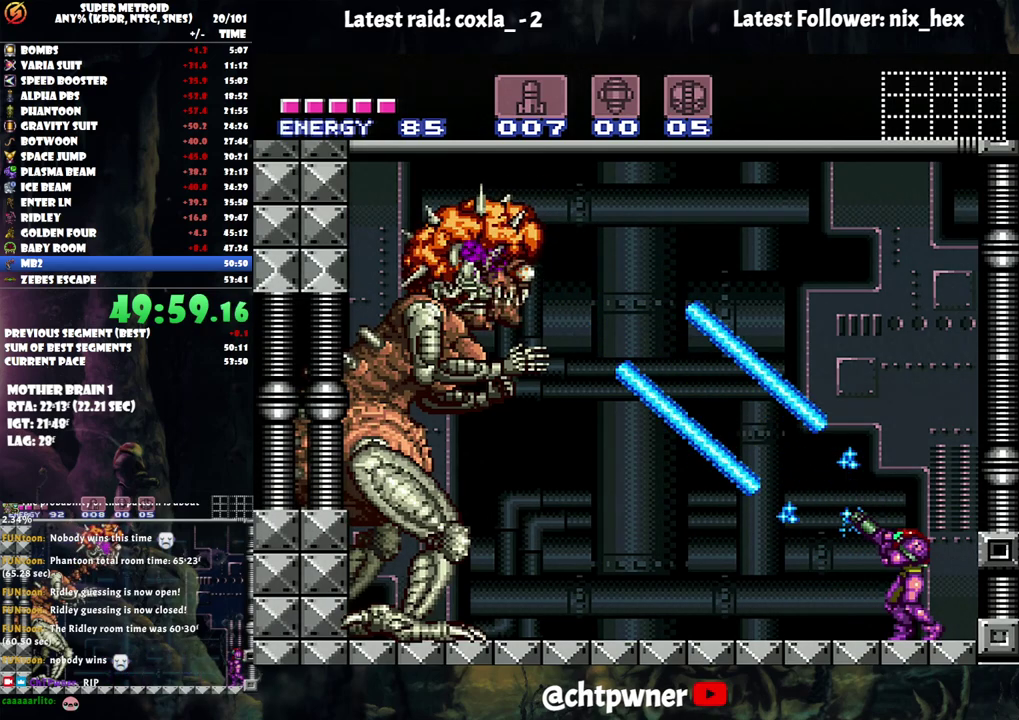
{"buttons": ["A", "DPAD_LEFT"], "events": [[283, "A", "down"], [283, "R1", "up"], [467, "DPAD_LEFT", "down"]]}
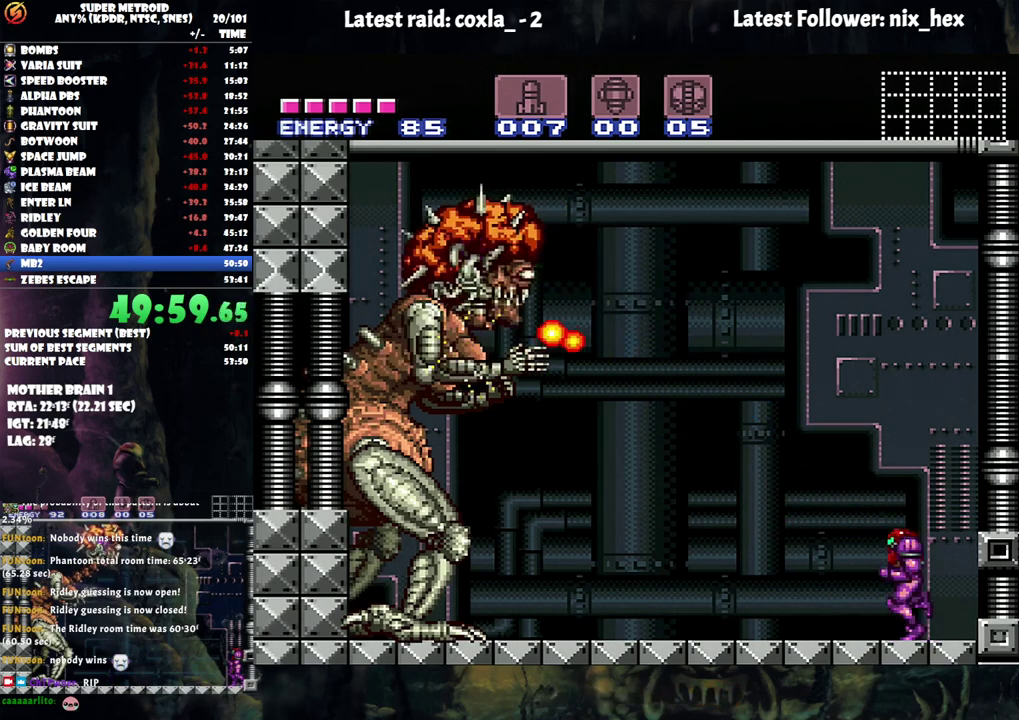
{"buttons": ["A"], "events": [[367, "DPAD_LEFT", "up"]]}
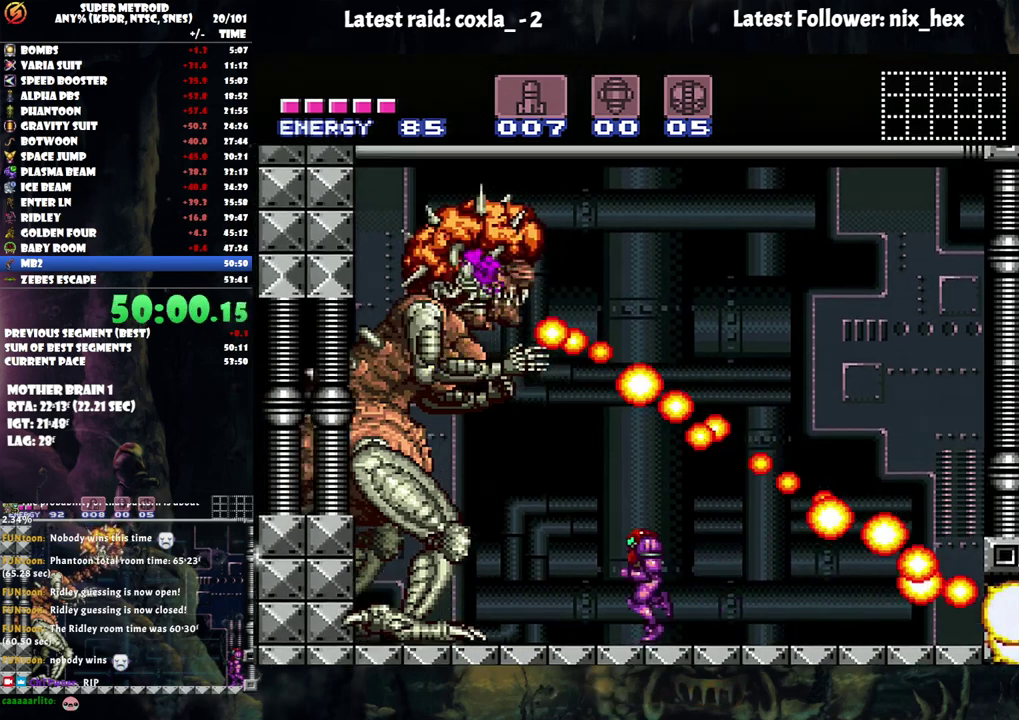
{"buttons": ["R1"], "events": [[467, "A", "up"], [500, "R1", "down"]]}
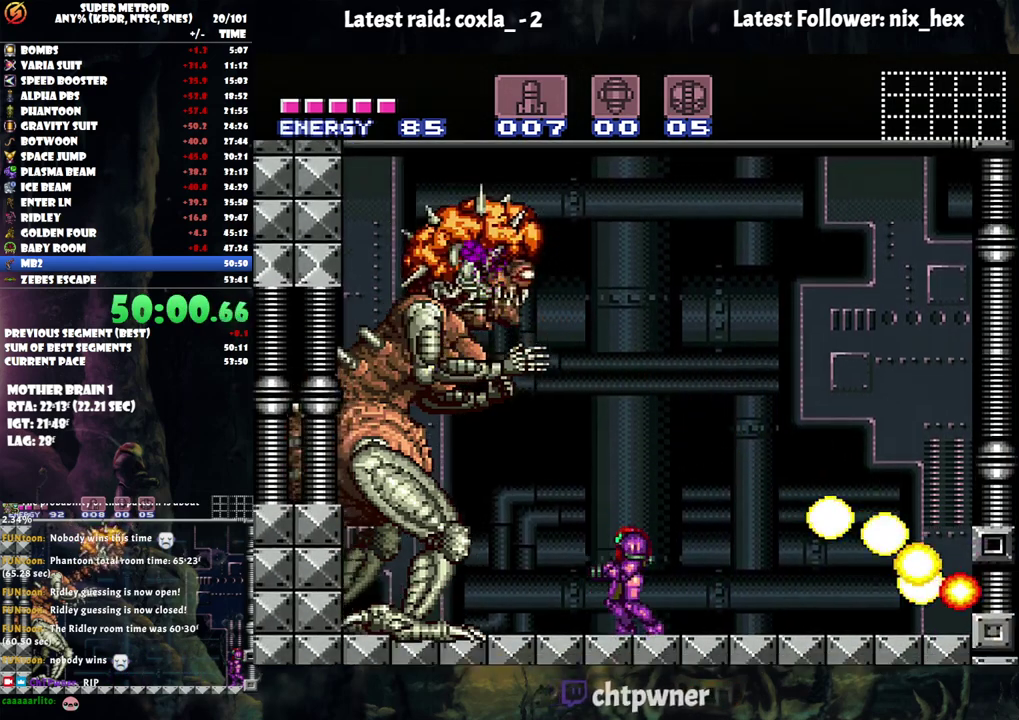
{"buttons": ["A", "DPAD_LEFT"], "events": [[167, "R1", "up"], [250, "A", "down"], [250, "DPAD_LEFT", "down"]]}
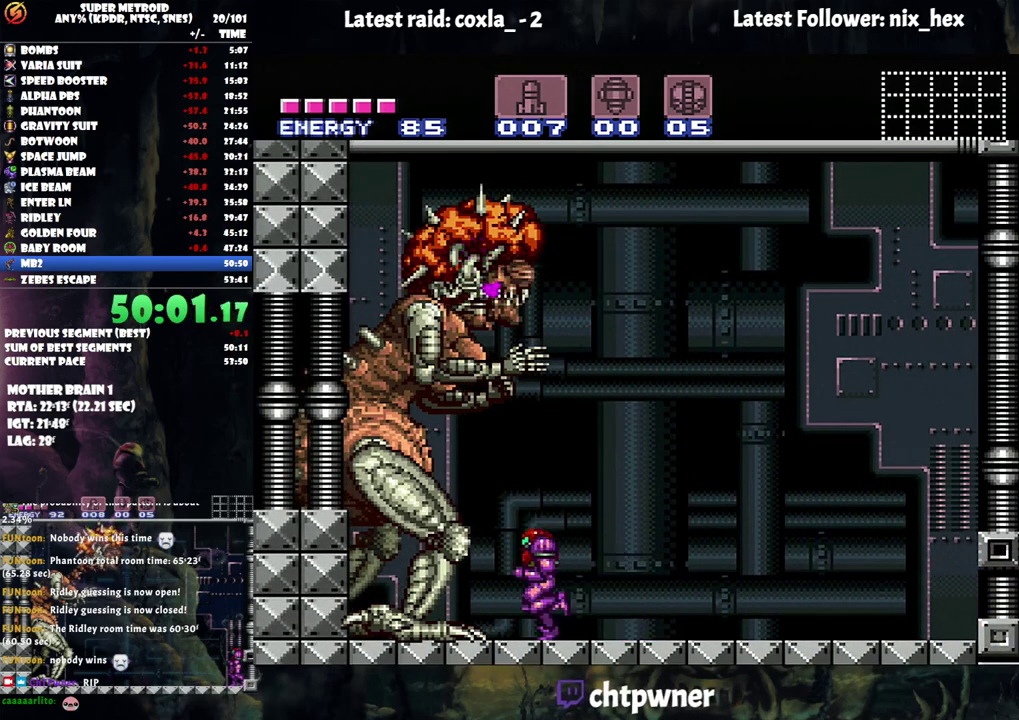
{"buttons": ["A", "DPAD_LEFT"], "events": [[50, "DPAD_LEFT", "up"], [167, "DPAD_RIGHT", "down"], [317, "DPAD_RIGHT", "up"], [400, "DPAD_LEFT", "down"]]}
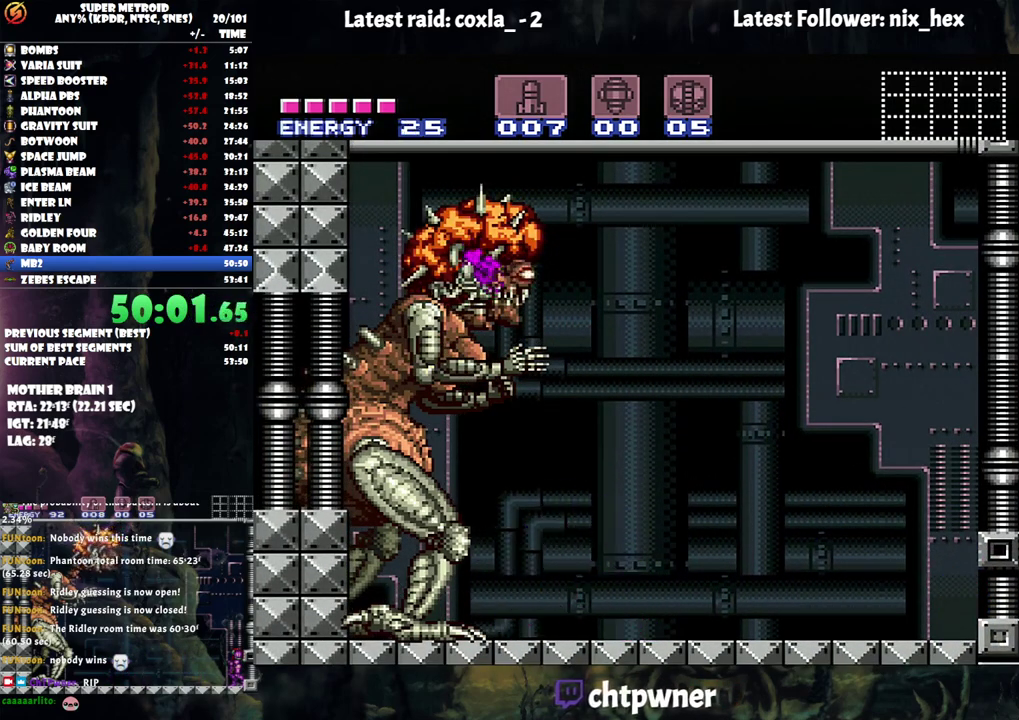
{"buttons": ["A"], "events": [[367, "DPAD_LEFT", "up"]]}
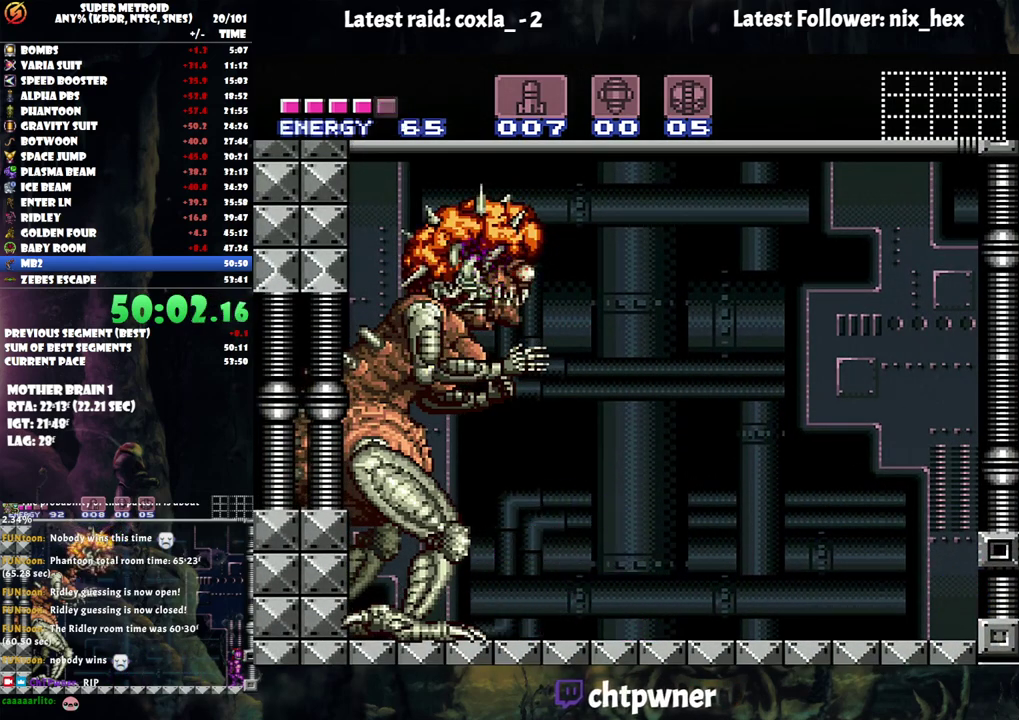
{"buttons": ["A", "DPAD_LEFT"], "events": [[283, "DPAD_LEFT", "down"]]}
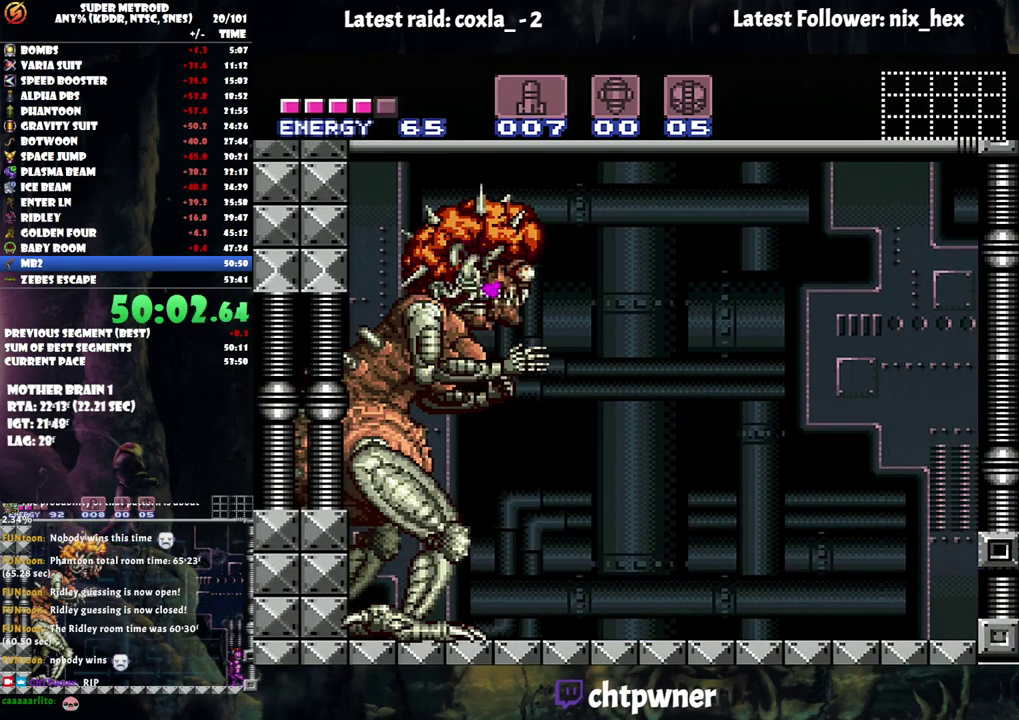
{"buttons": ["A", "DPAD_LEFT"], "events": [[50, "DPAD_LEFT", "up"], [350, "DPAD_LEFT", "down"]]}
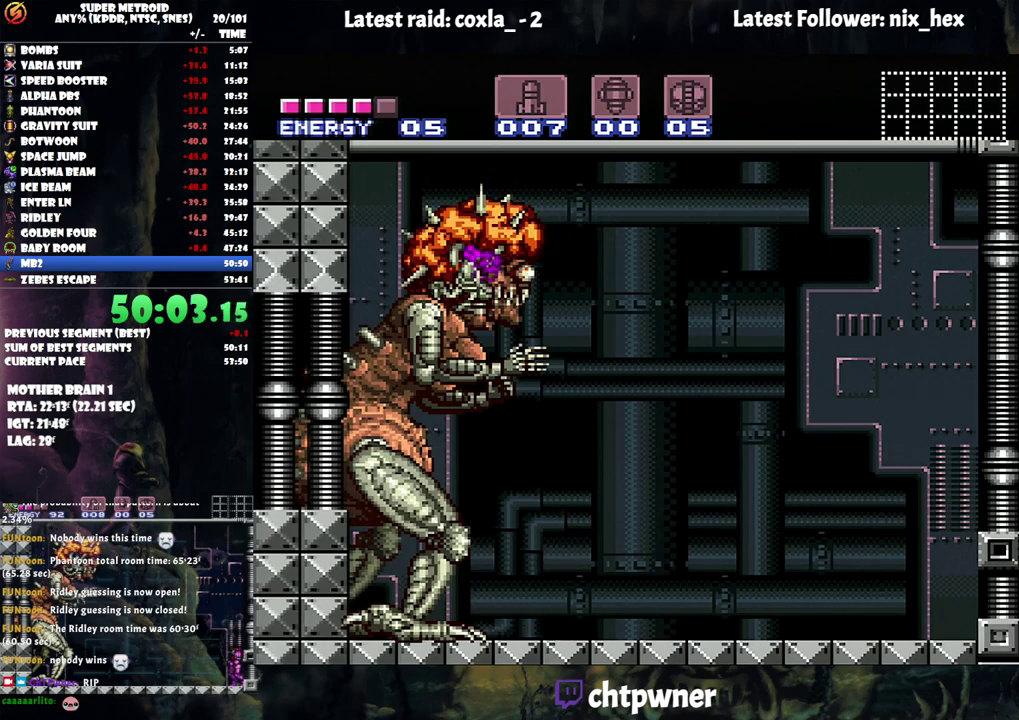
{"buttons": ["A"], "events": [[100, "DPAD_LEFT", "up"]]}
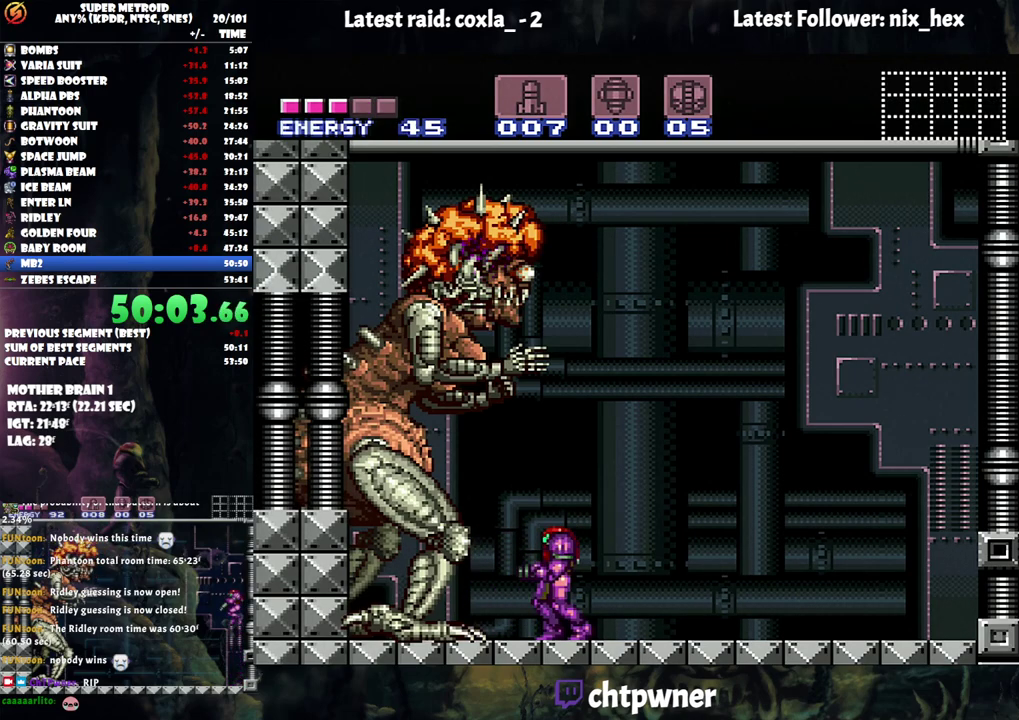
{"buttons": ["A", "DPAD_RIGHT"], "events": [[183, "DPAD_RIGHT", "down"]]}
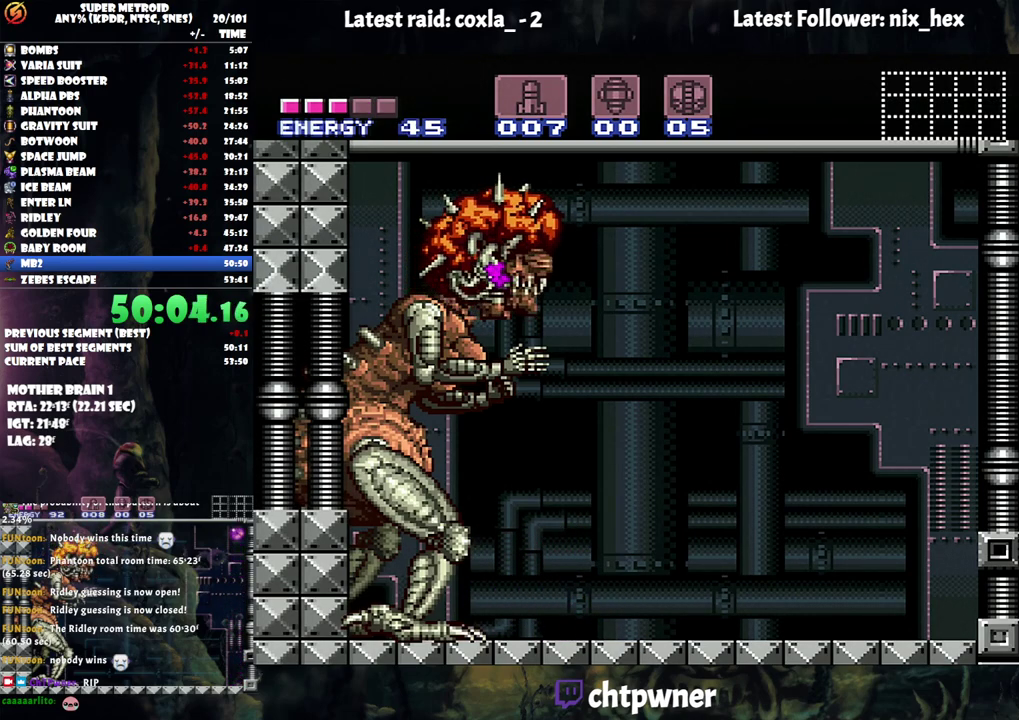
{"buttons": ["A", "DPAD_RIGHT"], "events": [[217, "DPAD_RIGHT", "up"], [483, "DPAD_RIGHT", "down"]]}
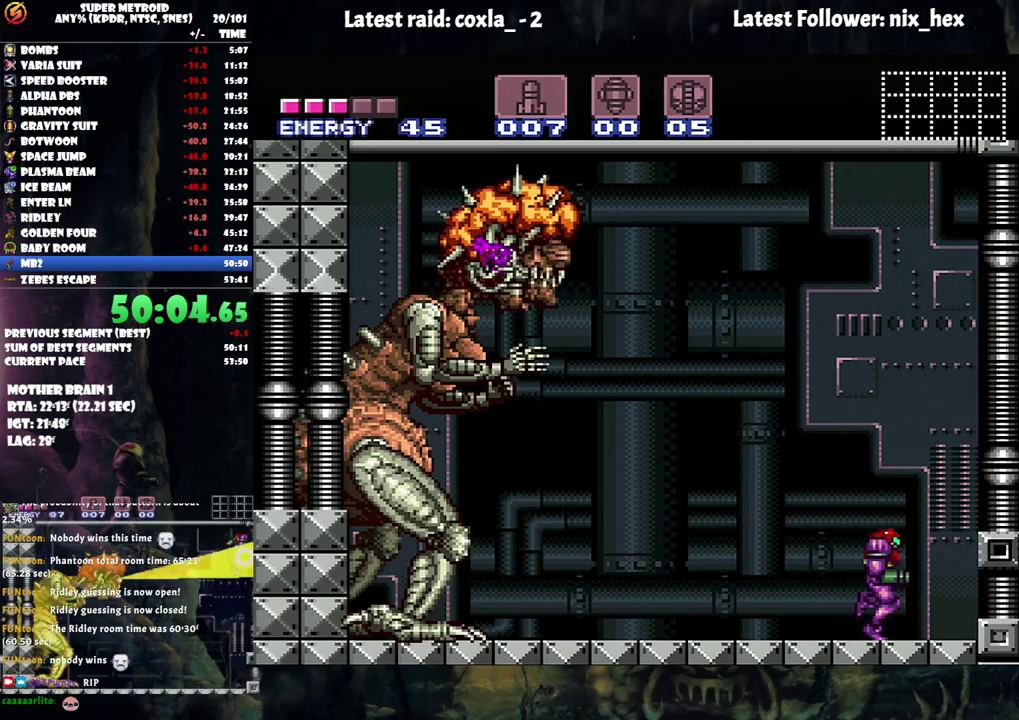
{"buttons": [], "events": [[183, "A", "up"], [233, "DPAD_RIGHT", "up"], [333, "DPAD_LEFT", "down"], [417, "DPAD_LEFT", "up"]]}